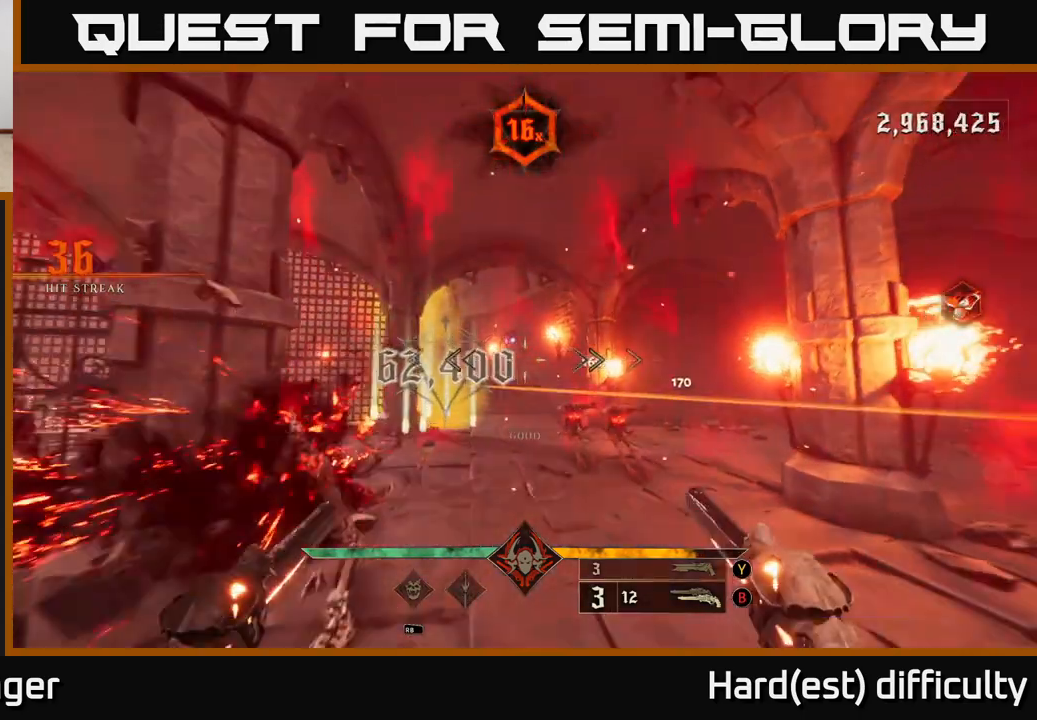
Gameplay with a controller (Xbox layout); each line is a JSON object with the inputs held at the frame after it. "events" lists button and stick changes between this image and that frame as [ms after this image, input, new state], when the widget could be followed in between.
{"buttons": [], "left_stick": "down-right", "right_stick": "center", "events": [[50, "right_stick", "down"], [217, "L1", "down"], [250, "right_stick", "center"], [350, "L1", "up"]]}
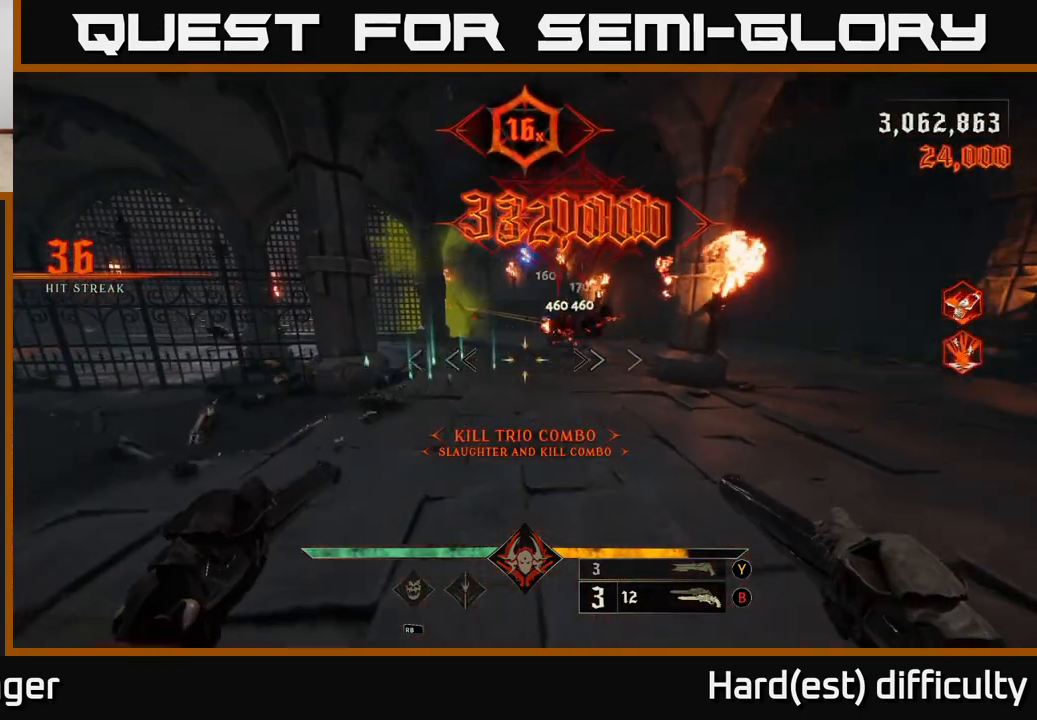
{"buttons": [], "left_stick": "down", "right_stick": "center", "events": [[50, "right_stick", "up"], [167, "right_stick", "center"], [250, "R2", "down"], [267, "left_stick", "down"], [333, "R2", "up"]]}
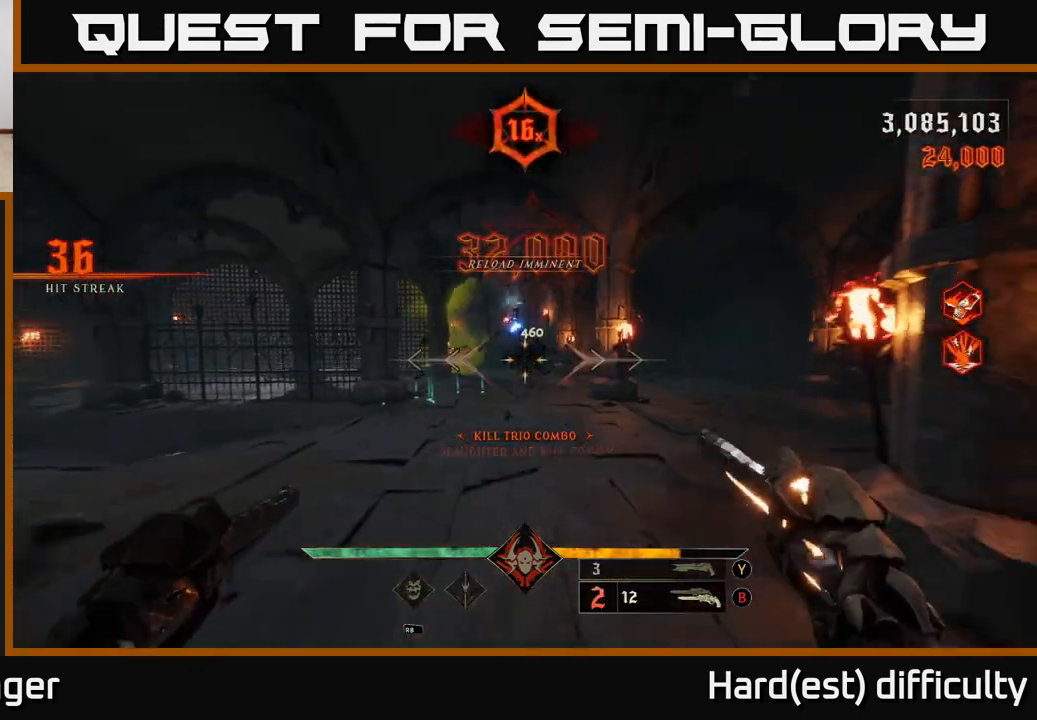
{"buttons": [], "left_stick": "up-right", "right_stick": "center", "events": [[200, "R2", "down"], [233, "left_stick", "up-left"], [283, "left_stick", "up"], [317, "R2", "up"], [433, "left_stick", "up-right"]]}
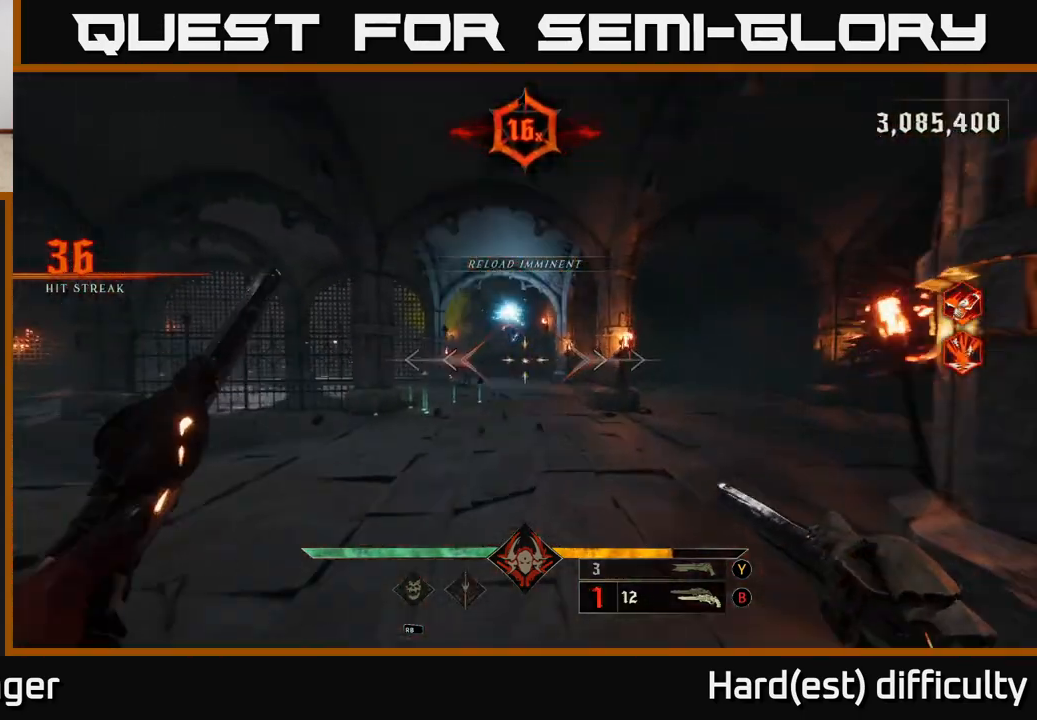
{"buttons": [], "left_stick": "up", "right_stick": "center", "events": [[50, "right_stick", "left"], [183, "right_stick", "center"], [200, "R2", "down"], [317, "R2", "up"], [433, "left_stick", "up"]]}
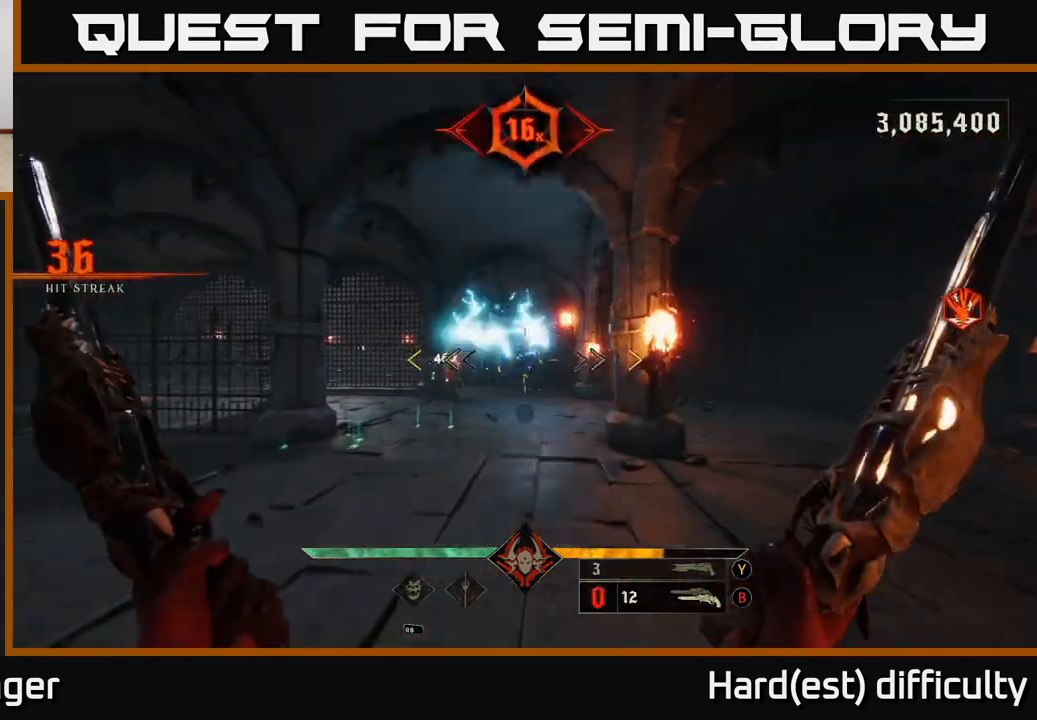
{"buttons": [], "left_stick": "right", "right_stick": "center", "events": [[50, "right_stick", "left"], [200, "right_stick", "center"], [233, "R2", "down"], [233, "left_stick", "right"], [283, "L2", "down"], [317, "R2", "up"], [467, "L2", "up"]]}
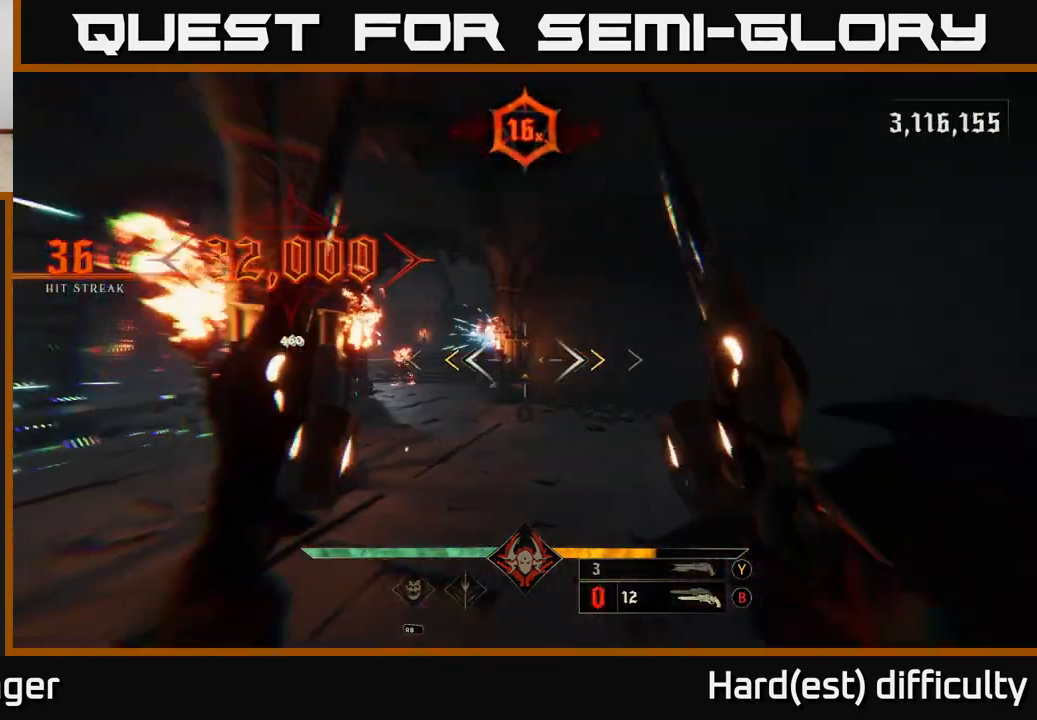
{"buttons": [], "left_stick": "up-left", "right_stick": "left", "events": [[100, "left_stick", "up-right"], [233, "left_stick", "up"], [267, "X", "down"], [317, "X", "up"], [450, "right_stick", "left"], [467, "left_stick", "up-left"]]}
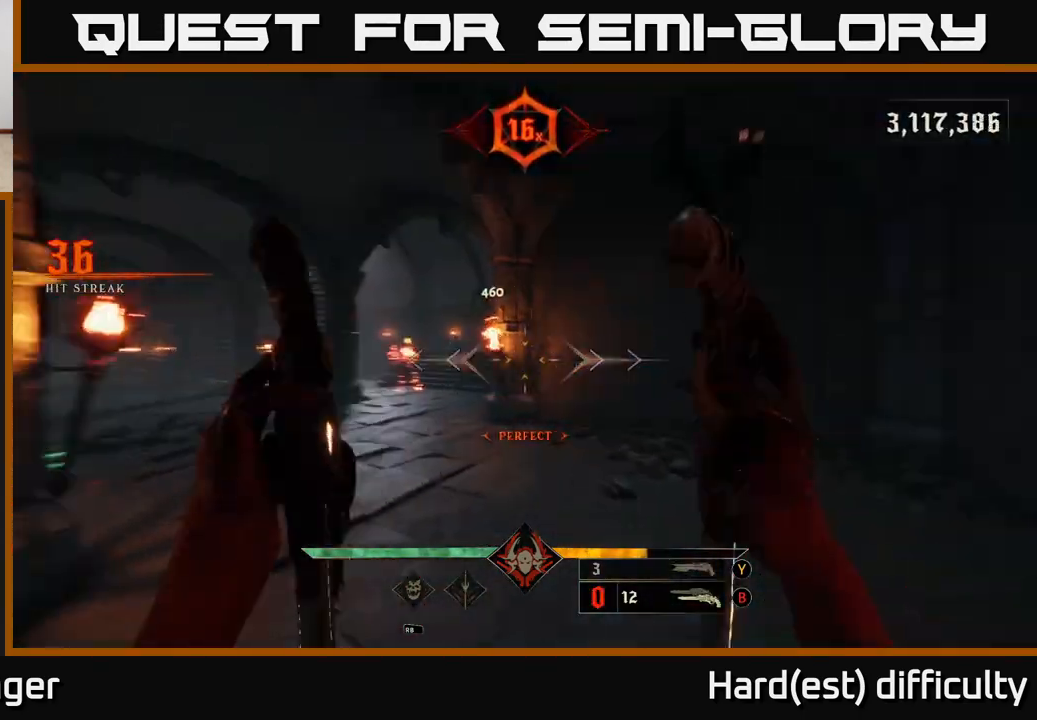
{"buttons": [], "left_stick": "up", "right_stick": "center", "events": [[150, "left_stick", "up-right"], [183, "right_stick", "center"], [233, "R2", "down"], [333, "R2", "up"], [450, "left_stick", "up"]]}
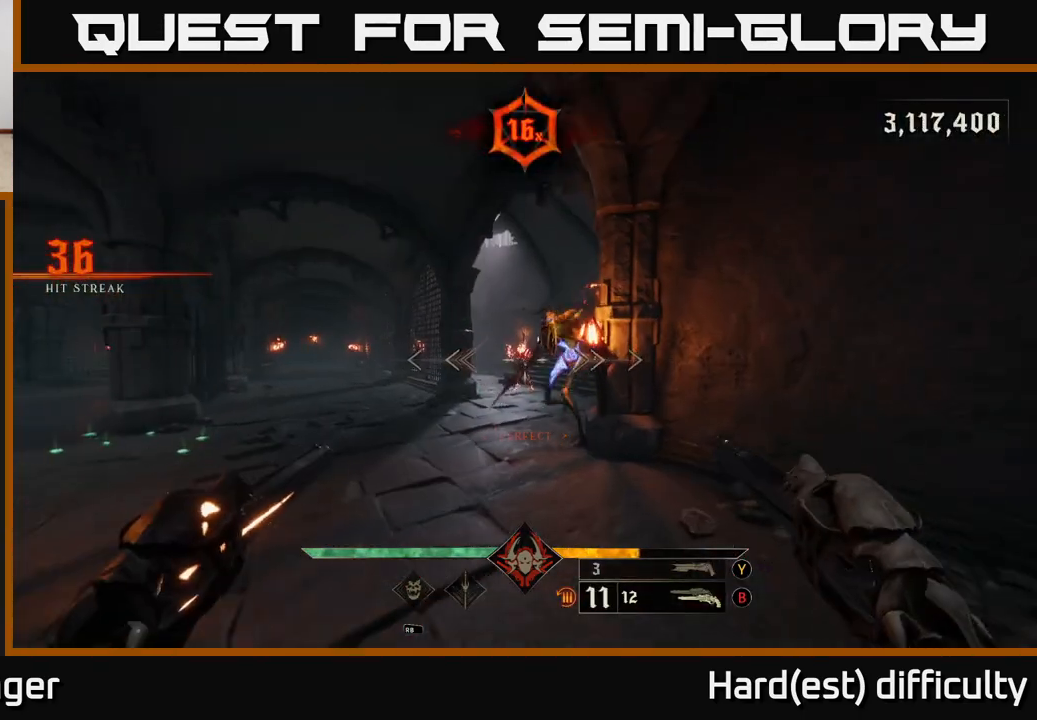
{"buttons": [], "left_stick": "down", "right_stick": "right", "events": [[133, "right_stick", "up-right"], [200, "R2", "down"], [250, "L2", "down"], [250, "right_stick", "center"], [267, "left_stick", "left"], [300, "R2", "up"], [333, "L2", "up"], [367, "left_stick", "down"], [417, "right_stick", "right"]]}
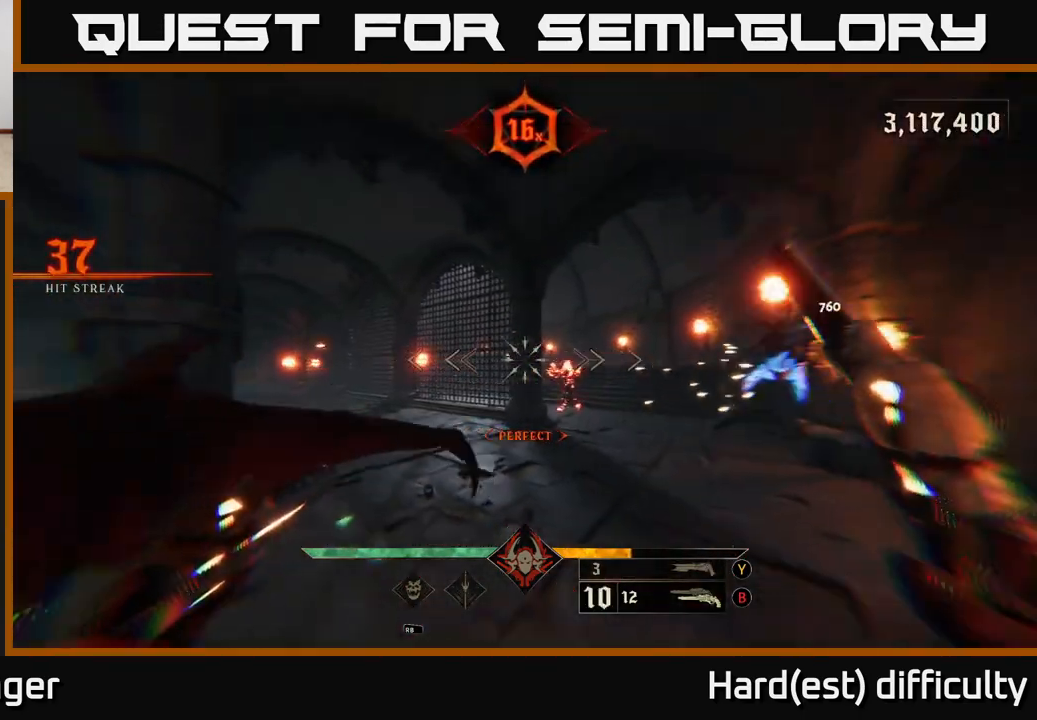
{"buttons": [], "left_stick": "down-left", "right_stick": "center", "events": [[233, "R2", "down"], [233, "left_stick", "down-left"], [317, "R2", "up"], [317, "right_stick", "center"], [383, "L2", "down"], [433, "L2", "up"]]}
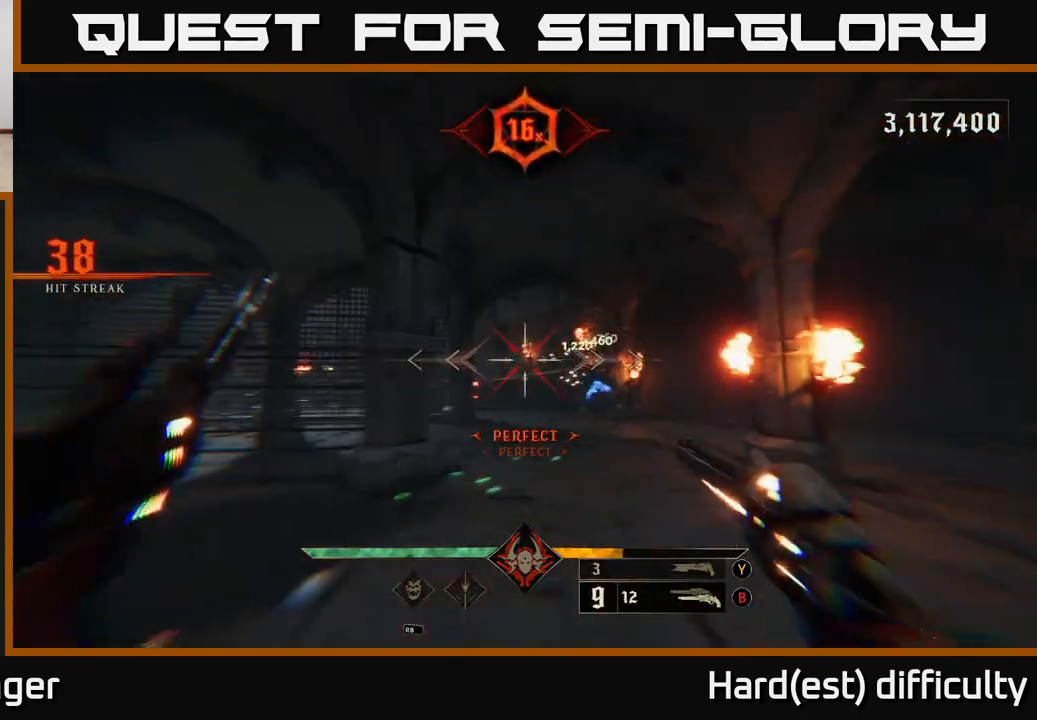
{"buttons": [], "left_stick": "left", "right_stick": "center", "events": [[67, "right_stick", "down-right"], [200, "R2", "down"], [233, "right_stick", "right"], [283, "R2", "up"], [350, "right_stick", "center"], [467, "left_stick", "left"]]}
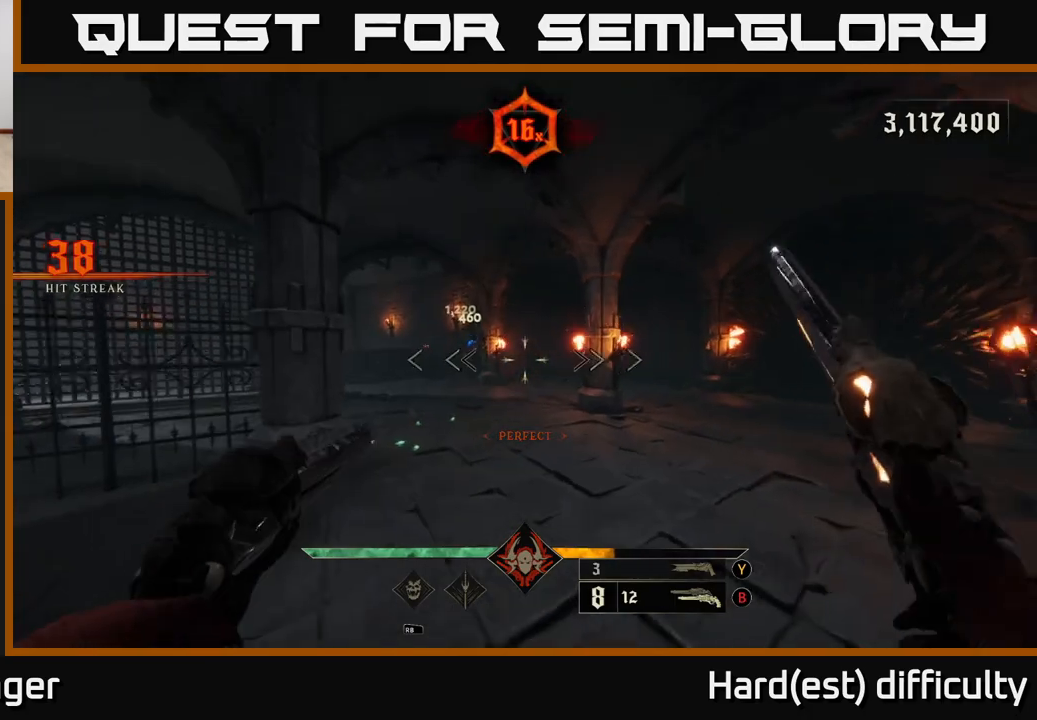
{"buttons": [], "left_stick": "up", "right_stick": "center", "events": [[100, "left_stick", "up-left"], [250, "R2", "down"], [250, "right_stick", "up-left"], [300, "R2", "up"], [300, "left_stick", "up-right"], [317, "right_stick", "center"], [483, "left_stick", "up"]]}
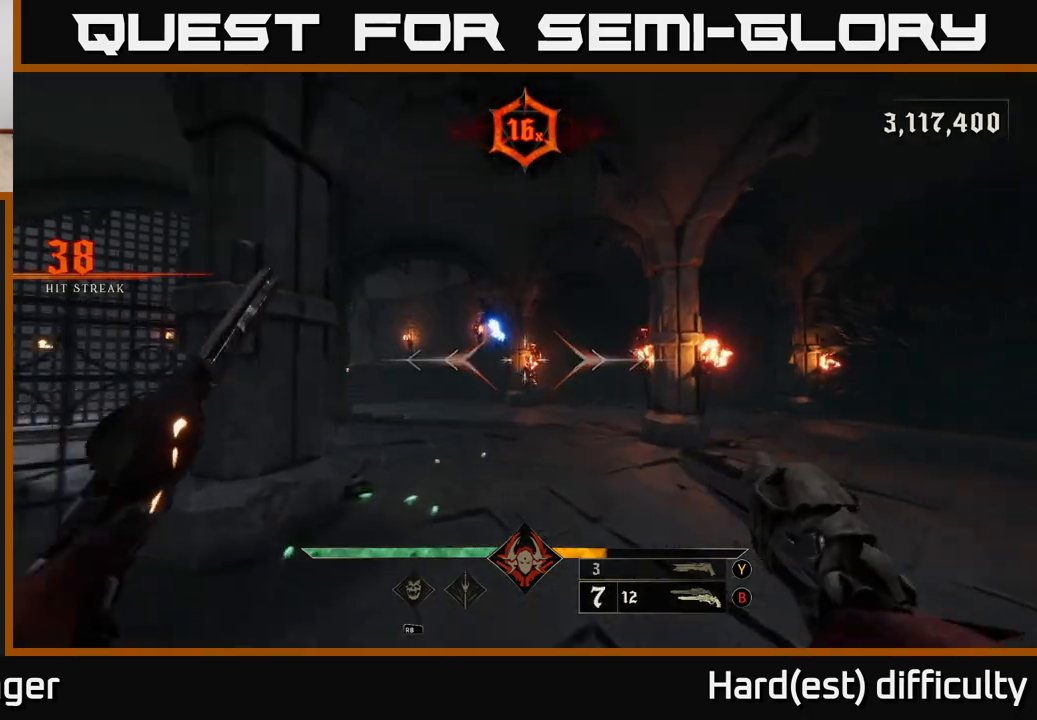
{"buttons": ["L2"], "left_stick": "down-right", "right_stick": "center", "events": [[83, "right_stick", "up-left"], [200, "R2", "down"], [233, "right_stick", "center"], [267, "left_stick", "down-right"], [317, "R2", "up"], [483, "L2", "down"]]}
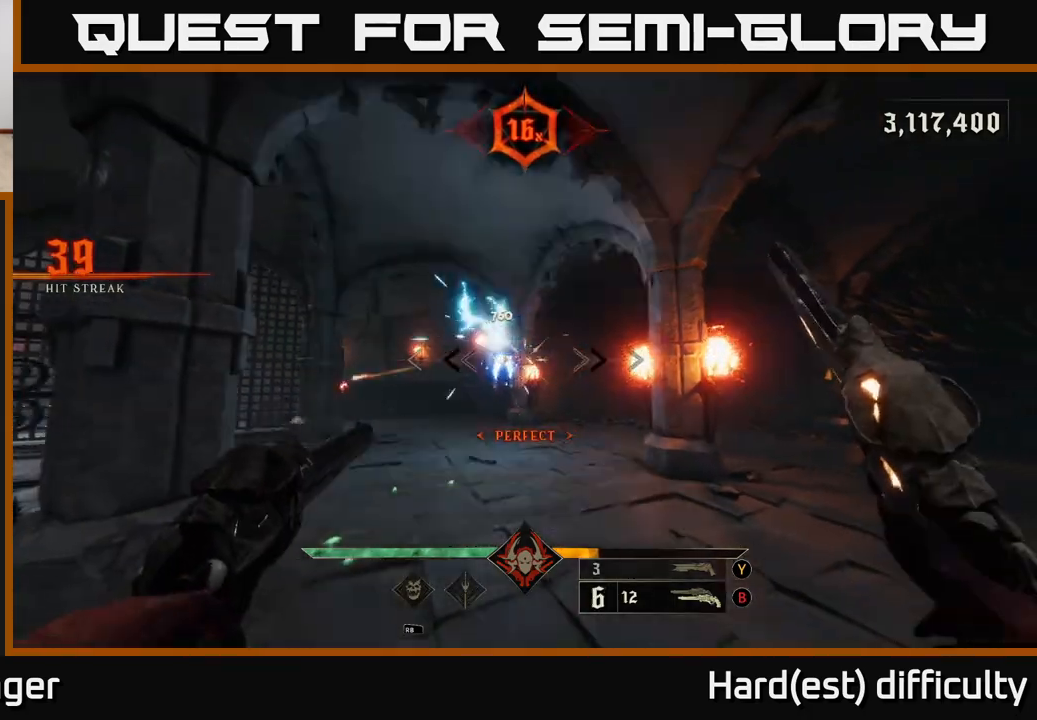
{"buttons": [], "left_stick": "up-right", "right_stick": "center", "events": [[33, "right_stick", "left"], [133, "L2", "up"], [150, "right_stick", "center"], [183, "R2", "down"], [217, "left_stick", "right"], [283, "R2", "up"], [317, "left_stick", "up-right"]]}
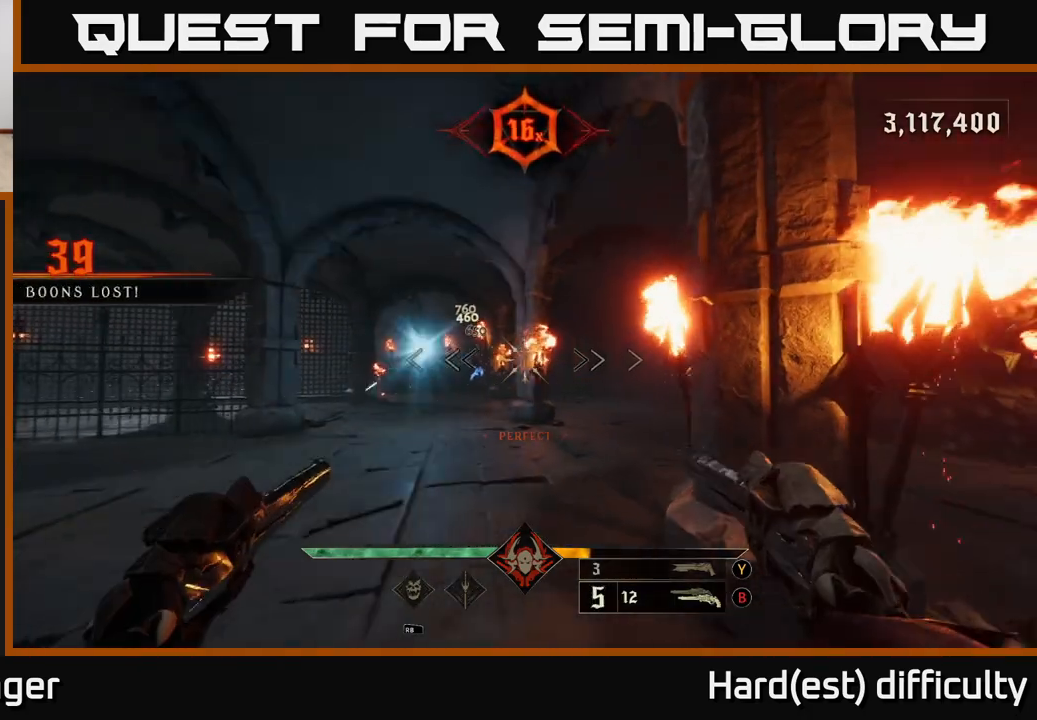
{"buttons": [], "left_stick": "up-left", "right_stick": "center", "events": [[133, "Y", "down"], [200, "Y", "up"], [250, "L2", "down"], [283, "A", "down"], [283, "left_stick", "up"], [417, "A", "up"], [417, "left_stick", "up-left"], [467, "L2", "up"]]}
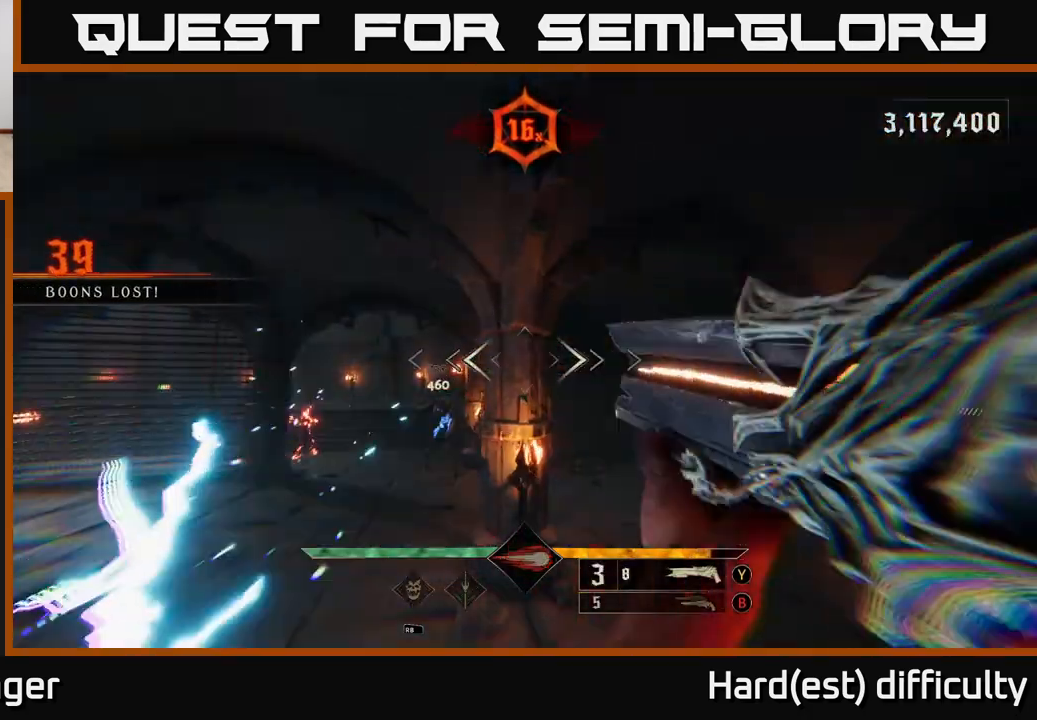
{"buttons": [], "left_stick": "left", "right_stick": "center", "events": [[200, "right_stick", "down"], [250, "left_stick", "left"], [317, "right_stick", "center"], [400, "right_stick", "up-right"], [467, "right_stick", "center"]]}
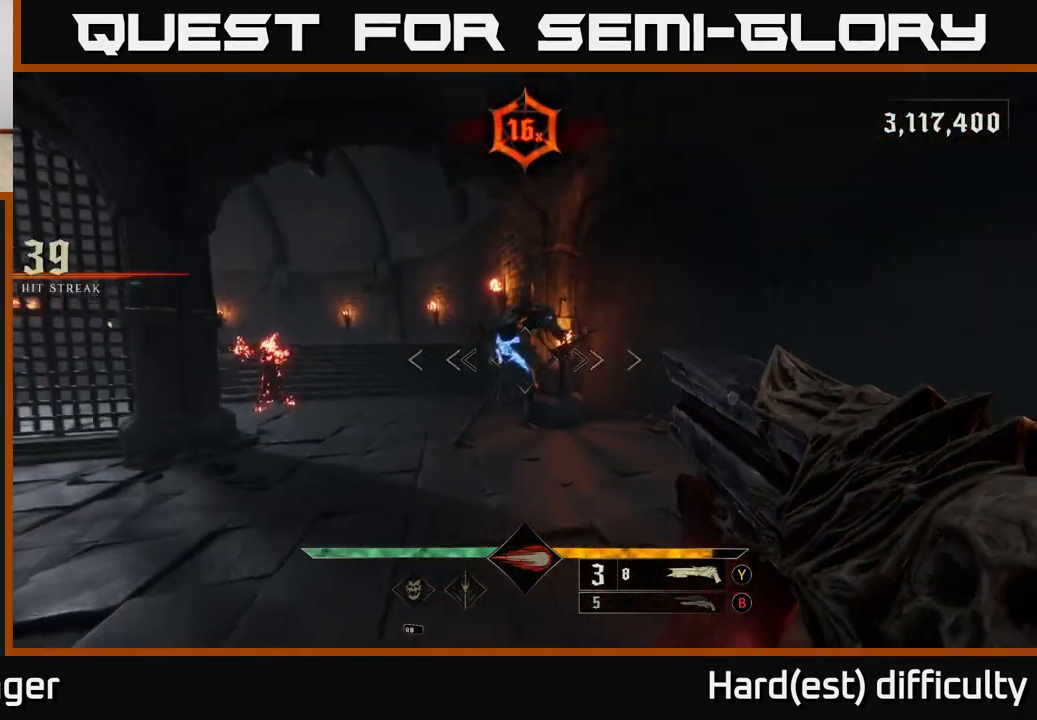
{"buttons": [], "left_stick": "down-left", "right_stick": "right", "events": [[83, "right_stick", "up-right"], [183, "L2", "down"], [183, "R2", "down"], [217, "right_stick", "right"], [283, "R2", "up"], [367, "left_stick", "down-left"], [400, "L2", "up"]]}
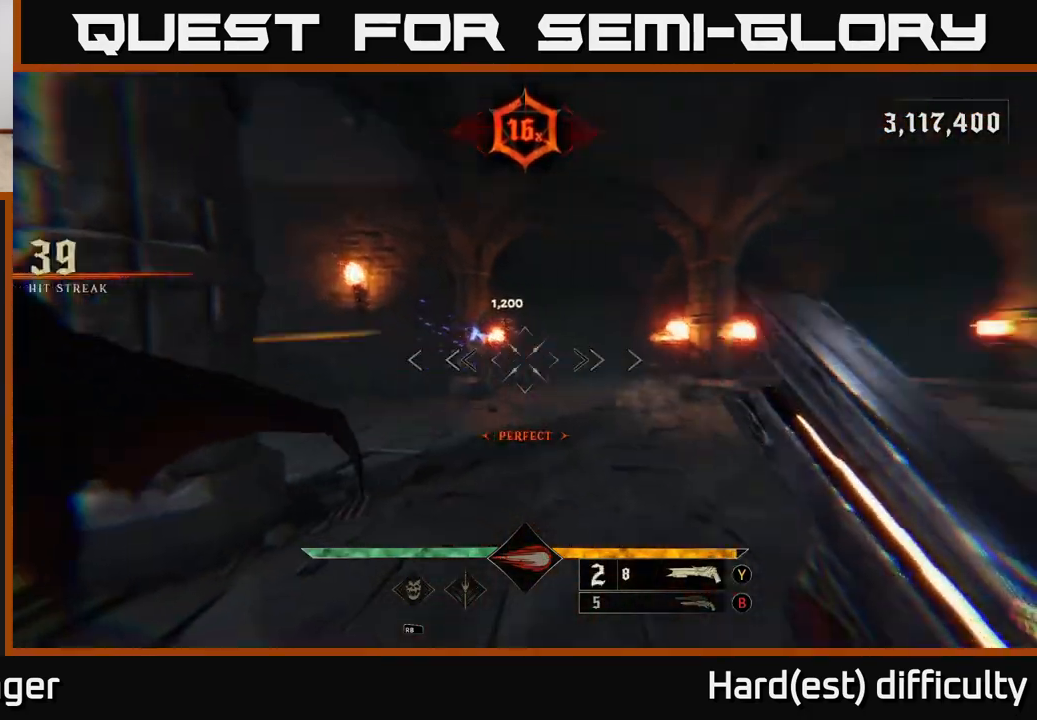
{"buttons": [], "left_stick": "down", "right_stick": "center", "events": [[133, "right_stick", "center"], [233, "right_stick", "up-left"], [333, "left_stick", "down"], [350, "right_stick", "center"]]}
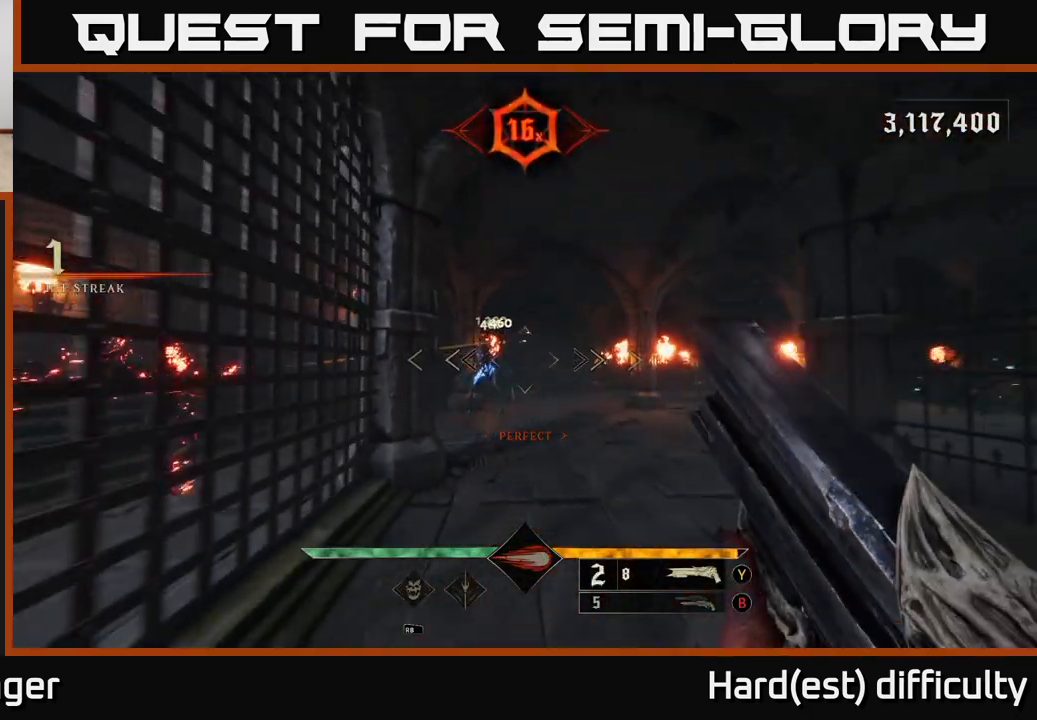
{"buttons": [], "left_stick": "right", "right_stick": "center", "events": [[83, "right_stick", "left"], [100, "left_stick", "down-right"], [217, "R2", "down"], [233, "left_stick", "right"], [250, "L2", "down"], [250, "right_stick", "center"], [317, "R2", "up"], [417, "L2", "up"]]}
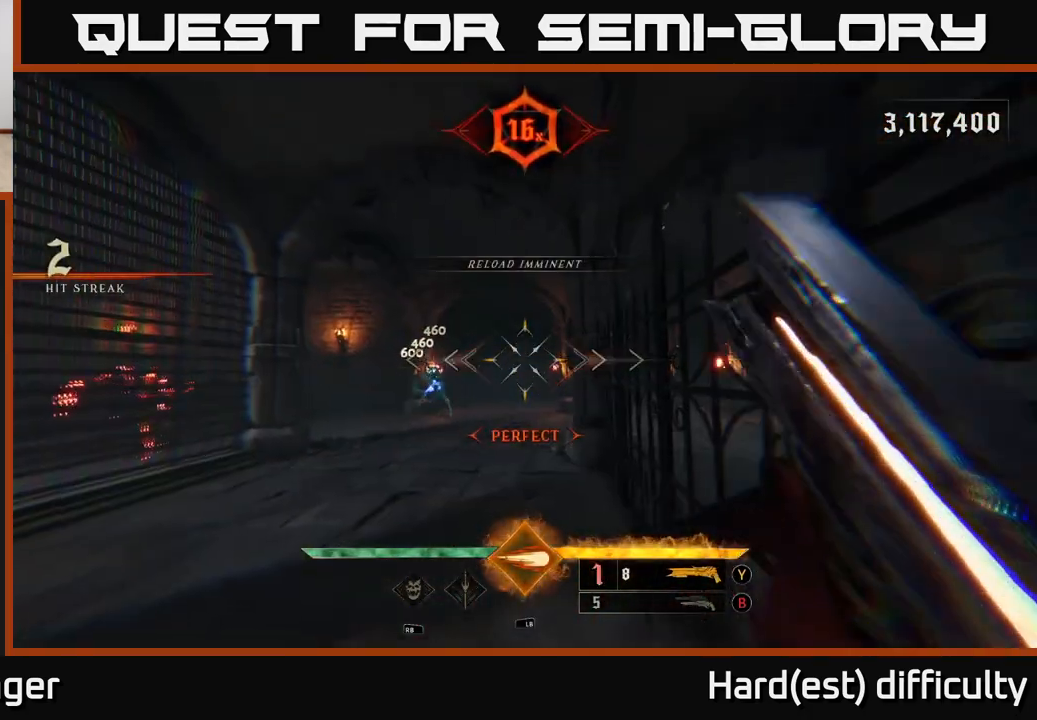
{"buttons": [], "left_stick": "left", "right_stick": "down", "events": [[83, "A", "down"], [83, "left_stick", "up"], [167, "left_stick", "up-left"], [183, "A", "up"], [317, "left_stick", "left"], [383, "right_stick", "down"]]}
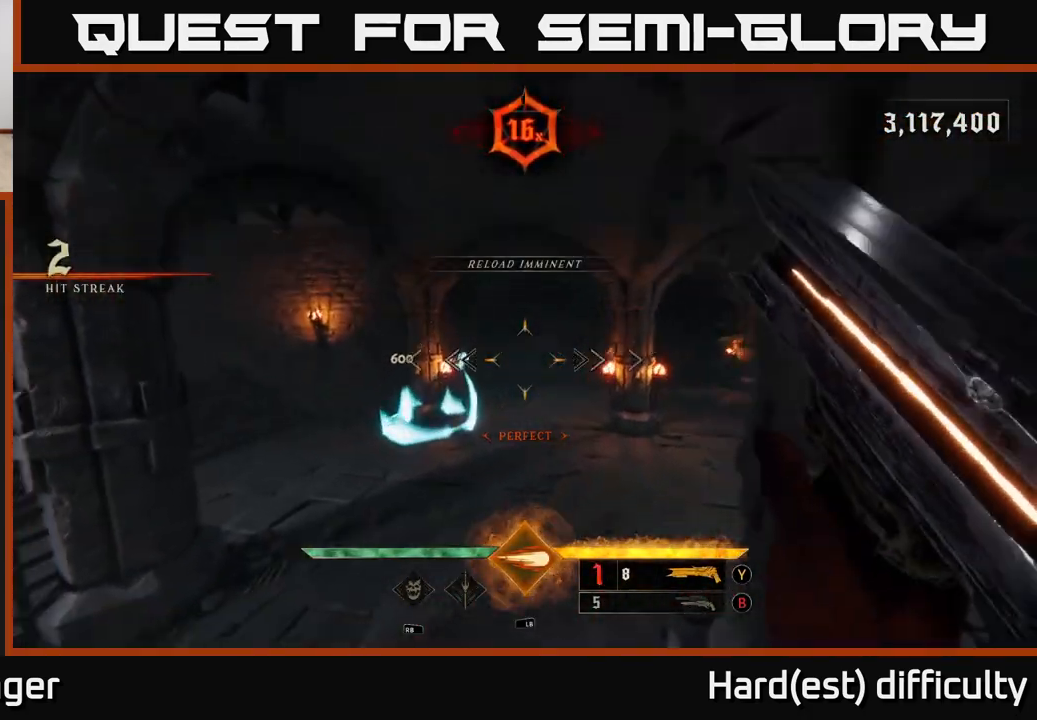
{"buttons": ["A", "L2"], "left_stick": "down-right", "right_stick": "center", "events": [[33, "right_stick", "down-left"], [167, "right_stick", "center"], [200, "L1", "down"], [267, "left_stick", "right"], [317, "L1", "up"], [317, "left_stick", "center"], [383, "left_stick", "down-right"], [433, "A", "down"], [433, "L2", "down"]]}
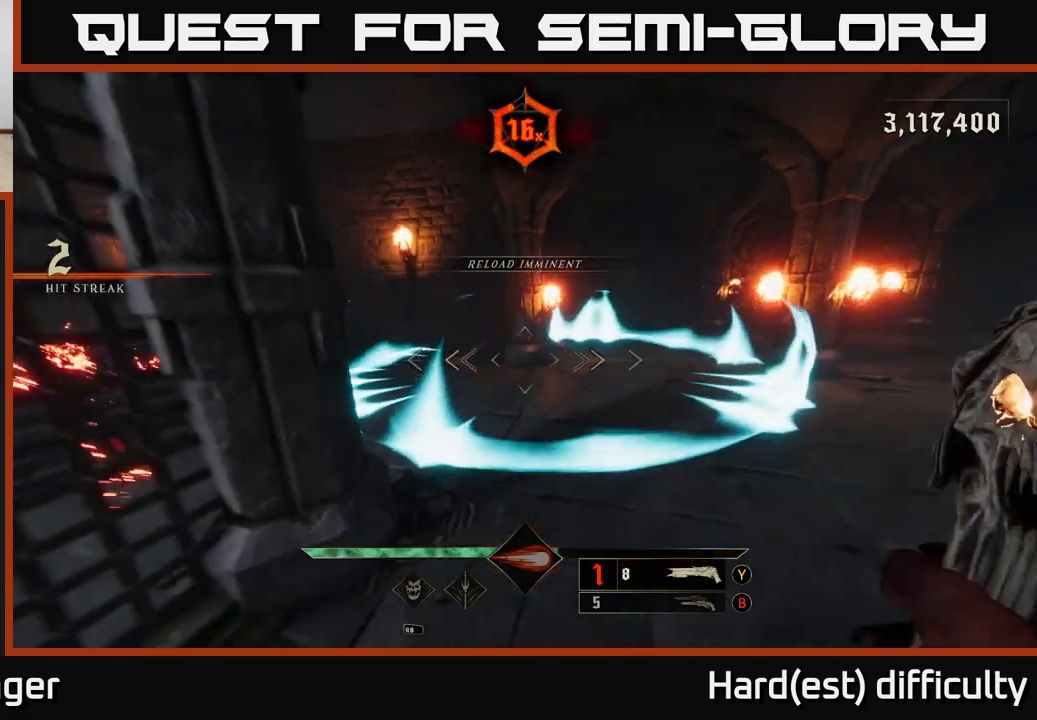
{"buttons": [], "left_stick": "up", "right_stick": "center", "events": [[33, "left_stick", "down"], [50, "A", "up"], [50, "L2", "up"], [133, "A", "down"], [250, "A", "up"], [317, "left_stick", "up-right"], [367, "left_stick", "up"]]}
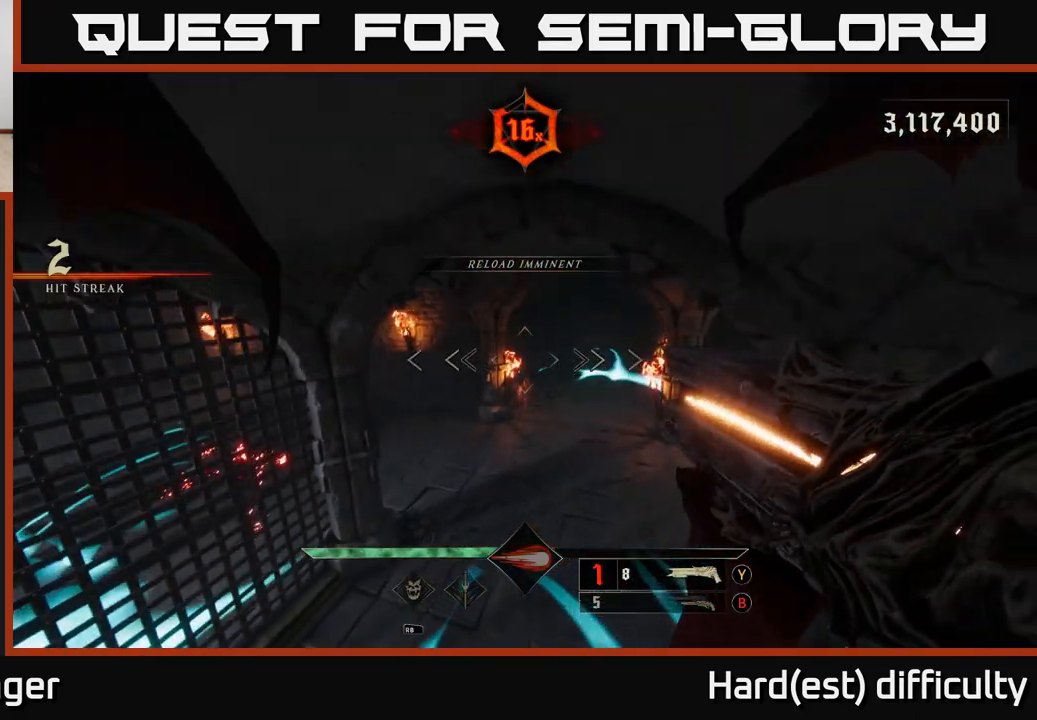
{"buttons": [], "left_stick": "center", "right_stick": "center", "events": [[267, "X", "down"], [283, "left_stick", "up-left"], [333, "X", "up"], [450, "left_stick", "center"]]}
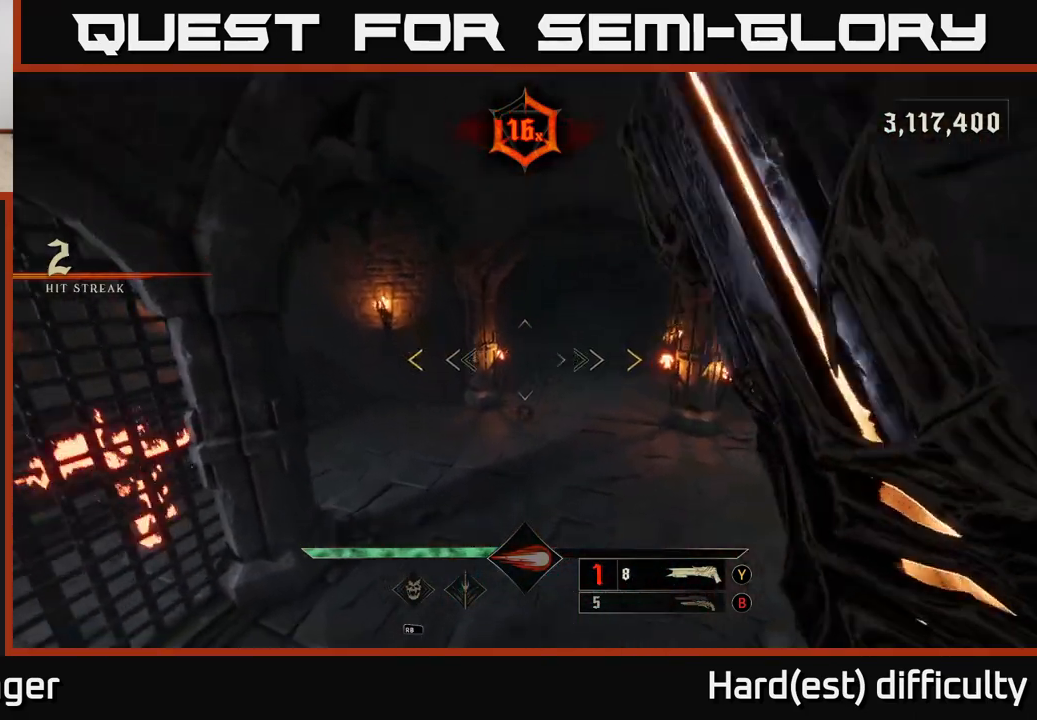
{"buttons": [], "left_stick": "center", "right_stick": "center", "events": [[83, "left_stick", "down"], [167, "left_stick", "down-left"], [183, "right_stick", "up"], [317, "right_stick", "center"], [333, "left_stick", "down-right"], [450, "left_stick", "center"]]}
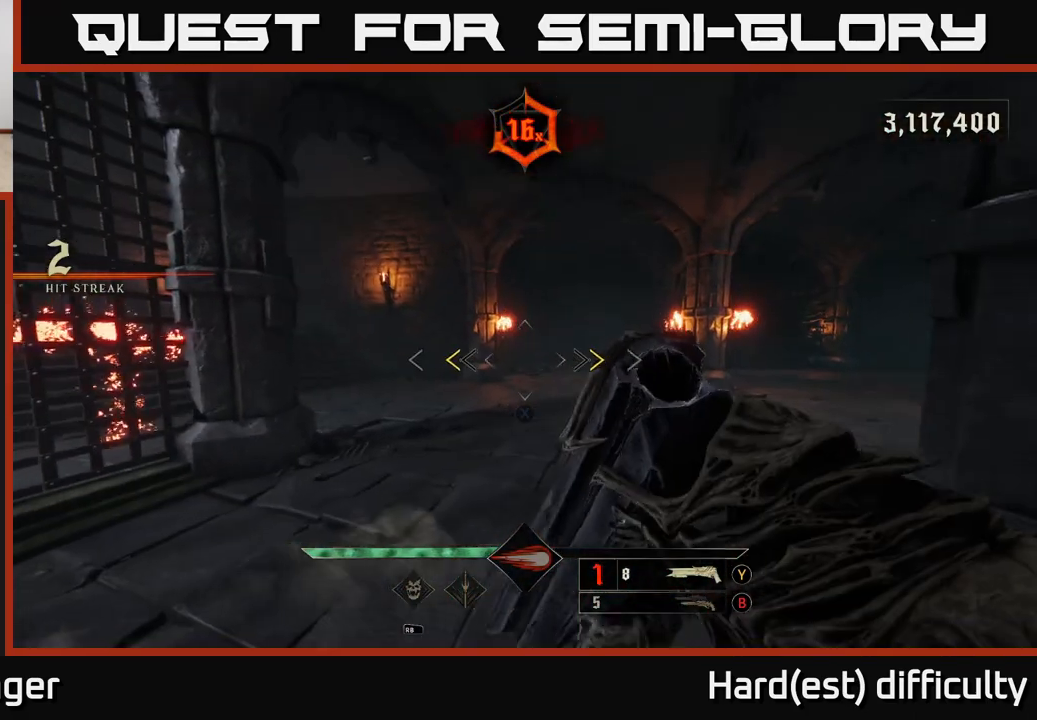
{"buttons": [], "left_stick": "up-left", "right_stick": "center", "events": [[100, "left_stick", "up"], [233, "X", "down"], [300, "X", "up"], [383, "left_stick", "up-left"]]}
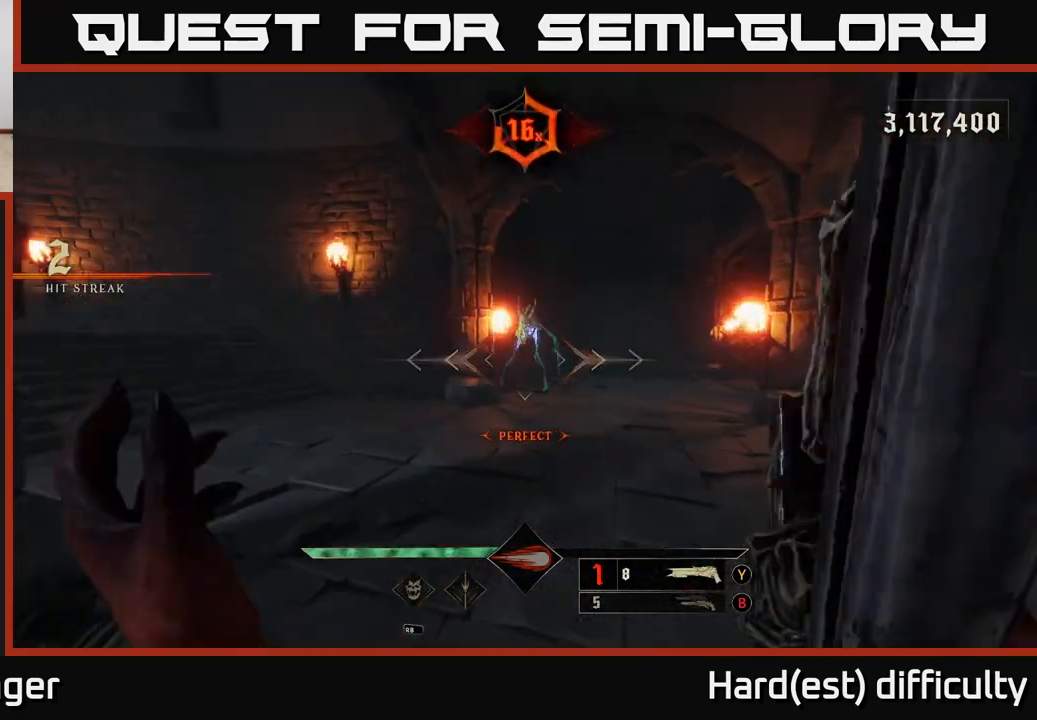
{"buttons": [], "left_stick": "up", "right_stick": "up-left", "events": [[33, "left_stick", "up"], [317, "right_stick", "right"], [450, "right_stick", "up-left"]]}
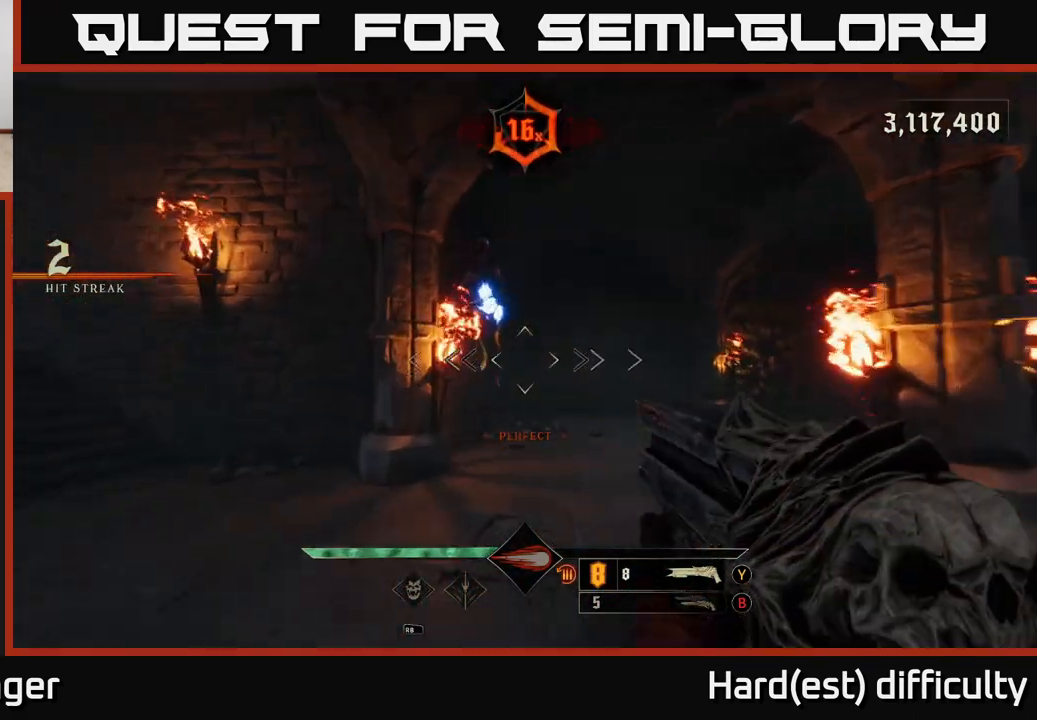
{"buttons": [], "left_stick": "down", "right_stick": "center", "events": [[67, "right_stick", "up"], [183, "left_stick", "down"], [217, "L2", "down"], [217, "R2", "down"], [267, "right_stick", "right"], [333, "R2", "up"], [367, "L2", "up"], [383, "right_stick", "center"]]}
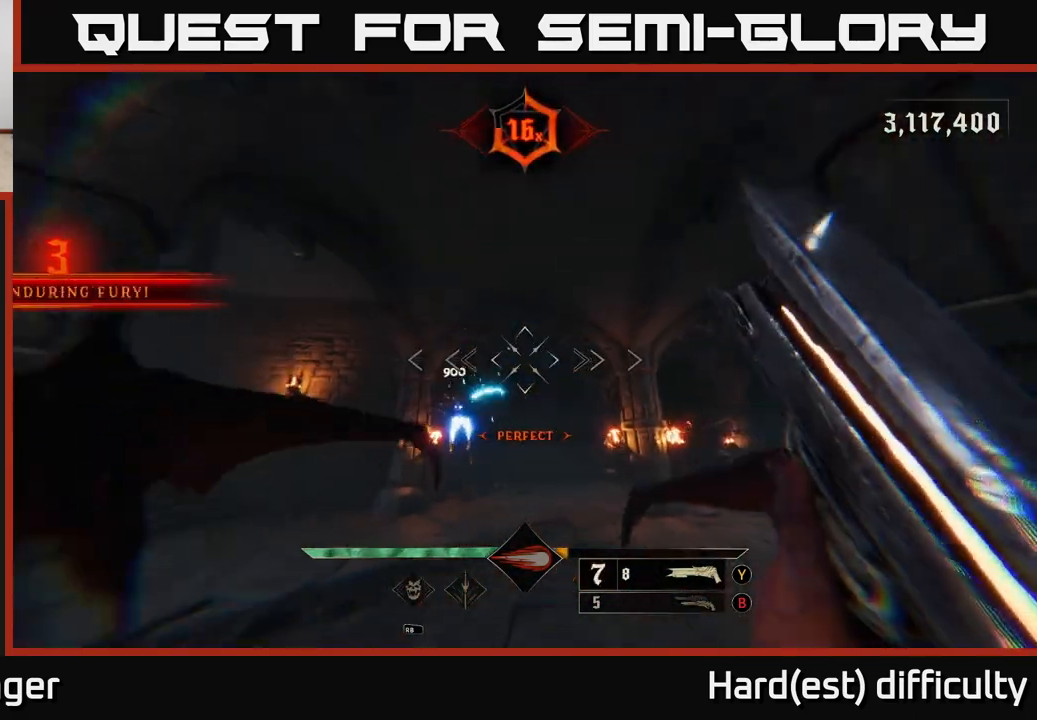
{"buttons": [], "left_stick": "down-left", "right_stick": "down", "events": [[183, "A", "down"], [283, "A", "up"], [383, "left_stick", "down-left"], [383, "right_stick", "down"]]}
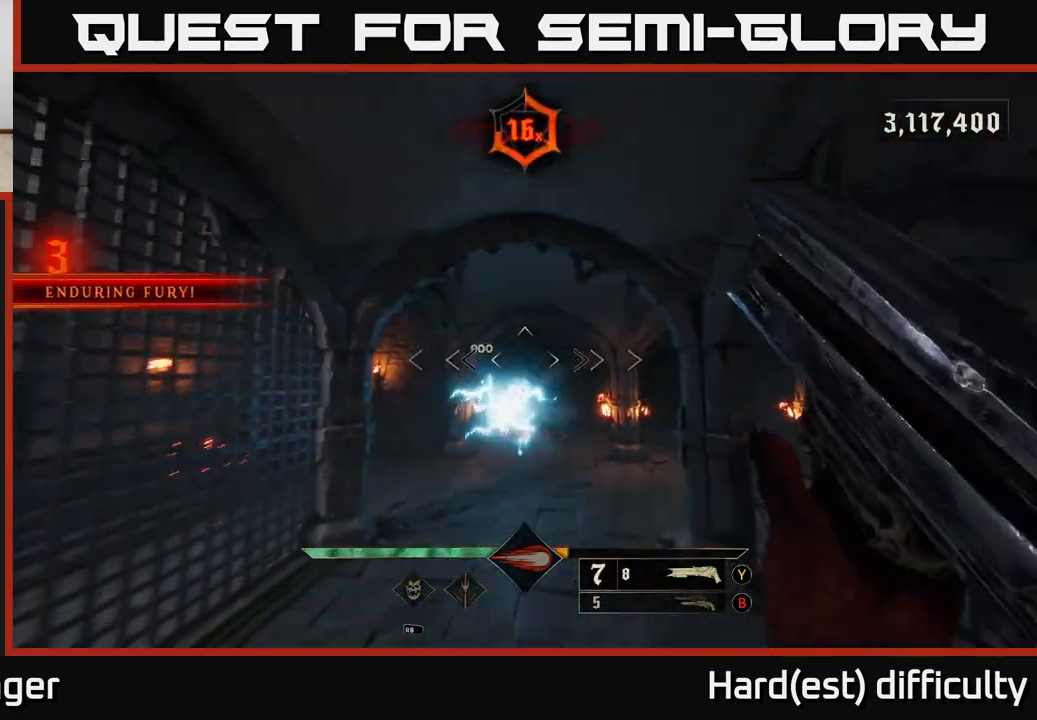
{"buttons": [], "left_stick": "down", "right_stick": "center", "events": [[100, "right_stick", "center"], [233, "L2", "down"], [233, "R2", "down"], [300, "left_stick", "down"], [317, "R2", "up"], [367, "L2", "up"]]}
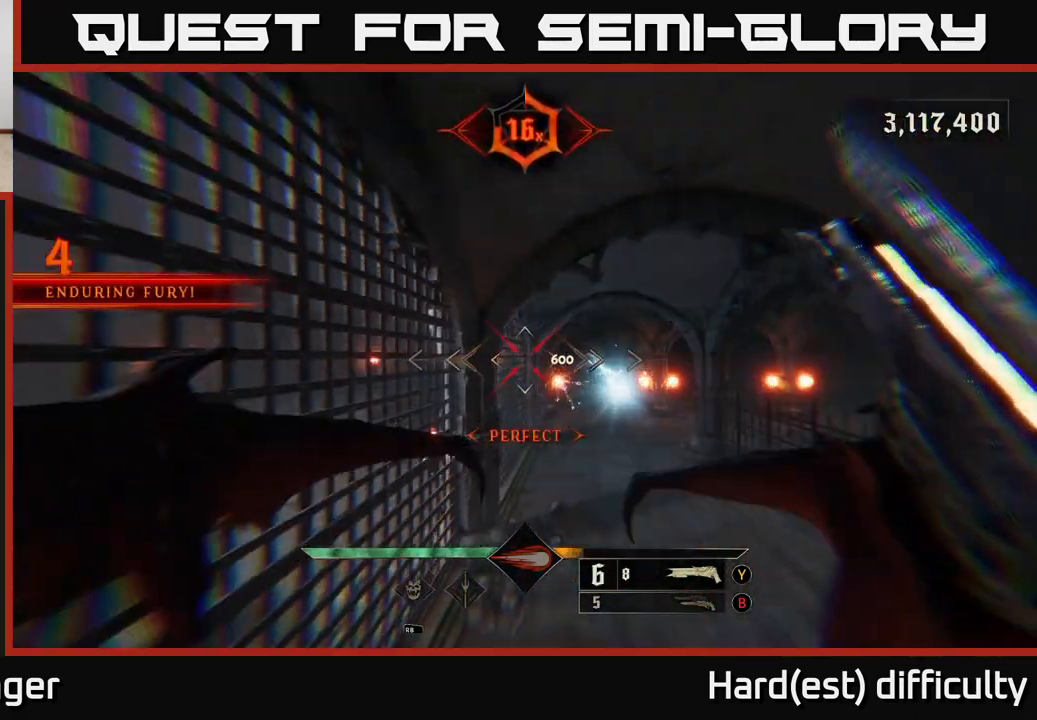
{"buttons": [], "left_stick": "up-right", "right_stick": "center", "events": [[317, "A", "down"], [333, "left_stick", "up-right"], [450, "A", "up"]]}
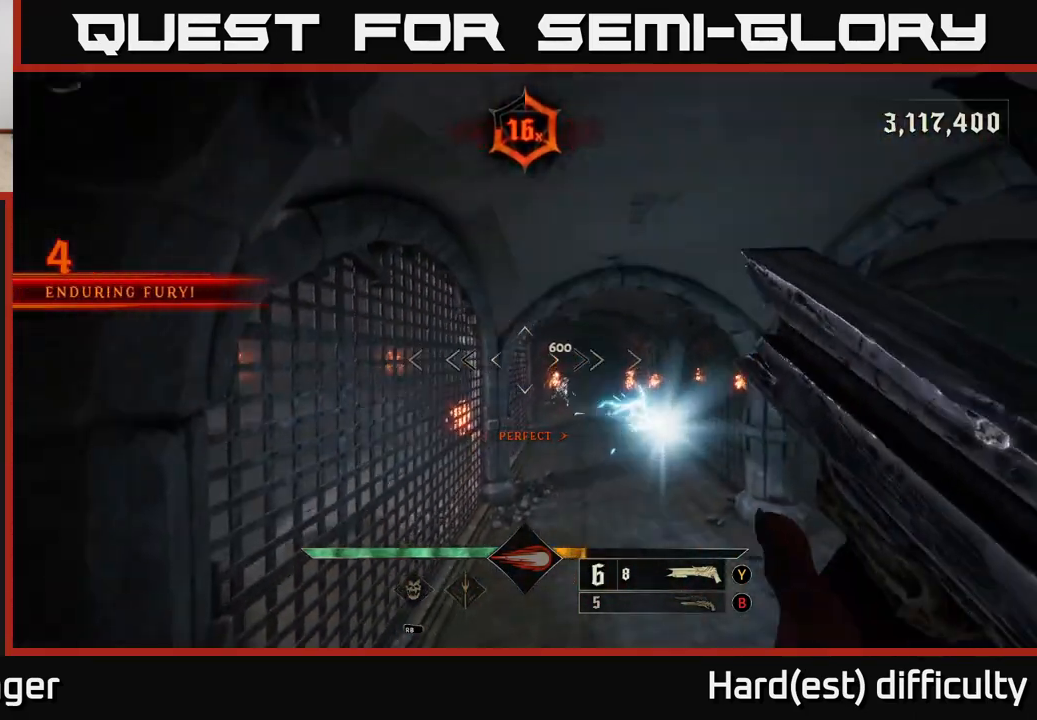
{"buttons": [], "left_stick": "up", "right_stick": "down", "events": [[183, "L2", "down"], [283, "left_stick", "up"], [317, "L2", "up"], [467, "right_stick", "down"]]}
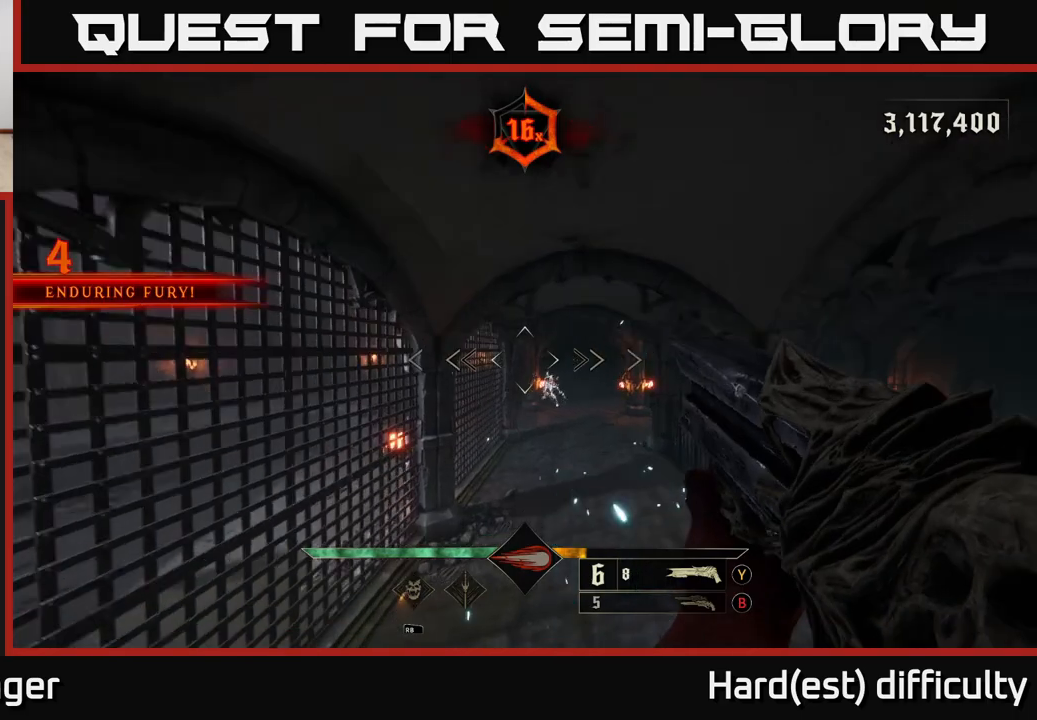
{"buttons": [], "left_stick": "up", "right_stick": "center", "events": [[17, "right_stick", "center"], [100, "left_stick", "up-right"], [150, "right_stick", "right"], [250, "R2", "down"], [250, "right_stick", "center"], [267, "left_stick", "up"], [300, "R2", "up"]]}